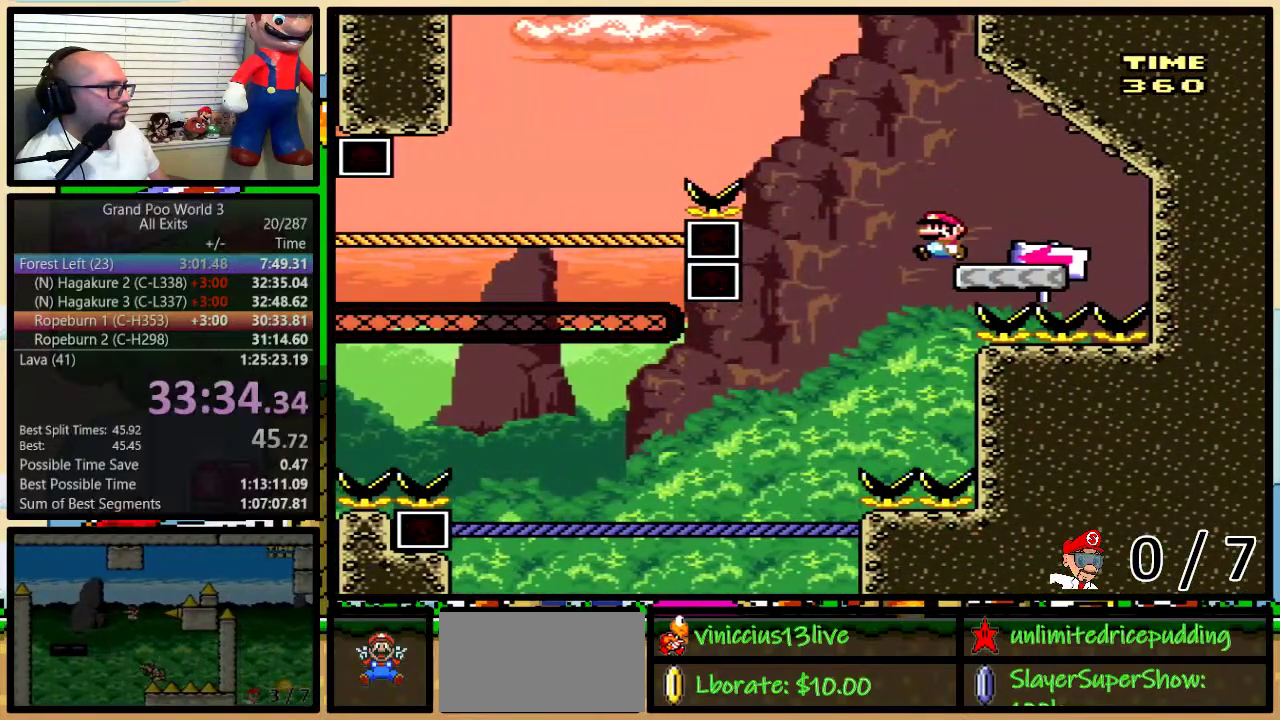
Gameplay with a controller (Nintendo layout); each line is a JSON object with the inputs held at the frame after it. "events" lists button and stick changes between this image and that frame as [ms after this image, input, new state], when the widget could be followed in between. Not read: L1 L3 R1 R3.
{"buttons": ["B", "Y", "DPAD_UP", "DPAD_LEFT"], "events": []}
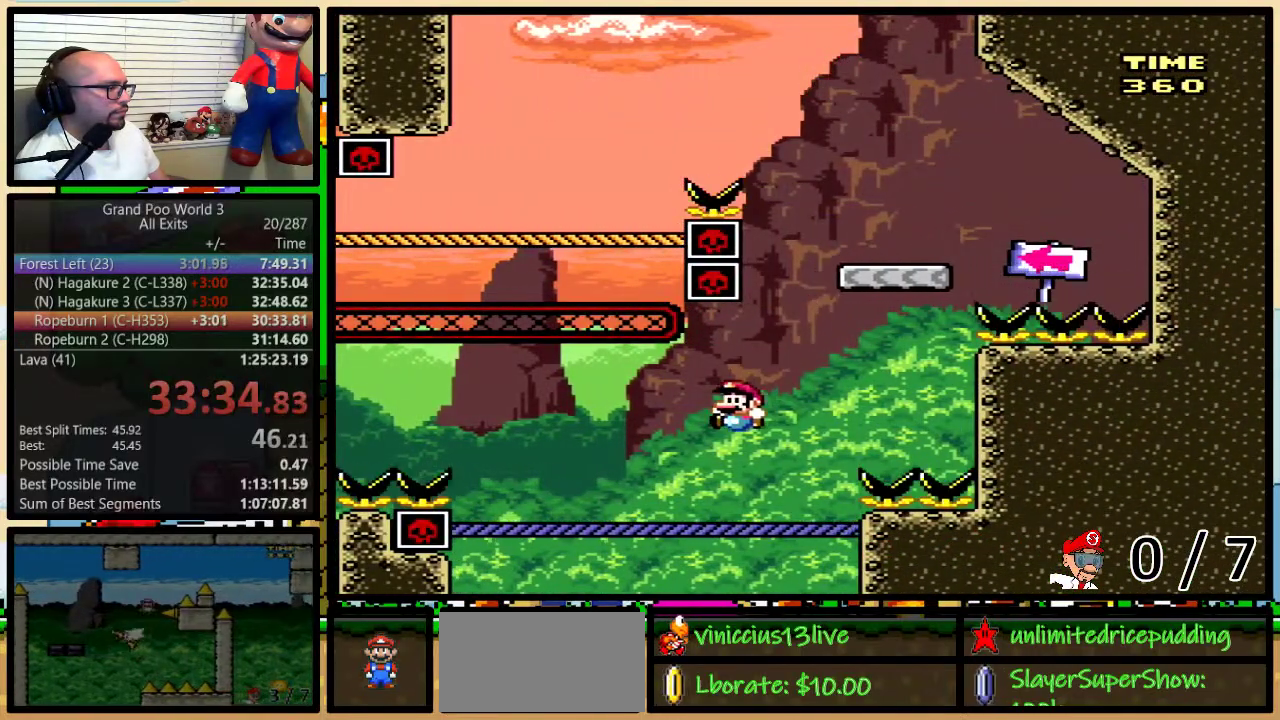
{"buttons": ["B", "Y", "DPAD_UP", "DPAD_LEFT"], "events": [[17, "B", "up"], [367, "B", "down"]]}
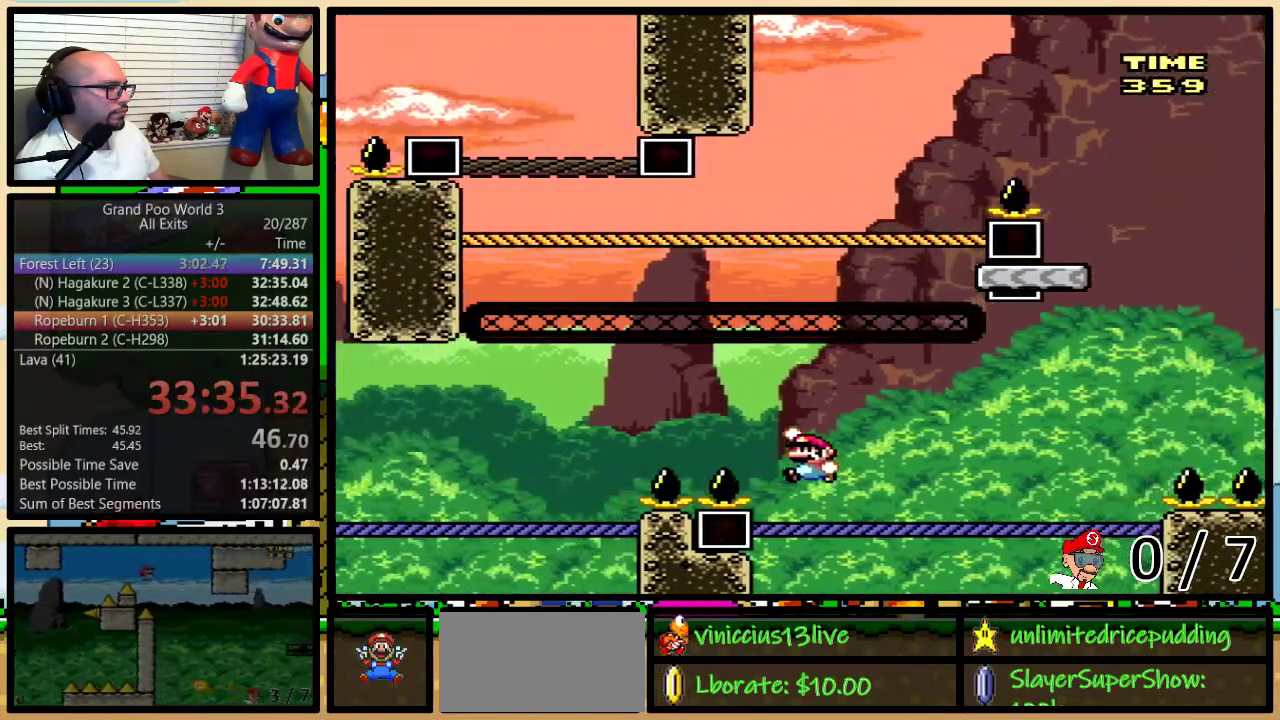
{"buttons": ["B", "Y", "DPAD_UP", "DPAD_LEFT"], "events": []}
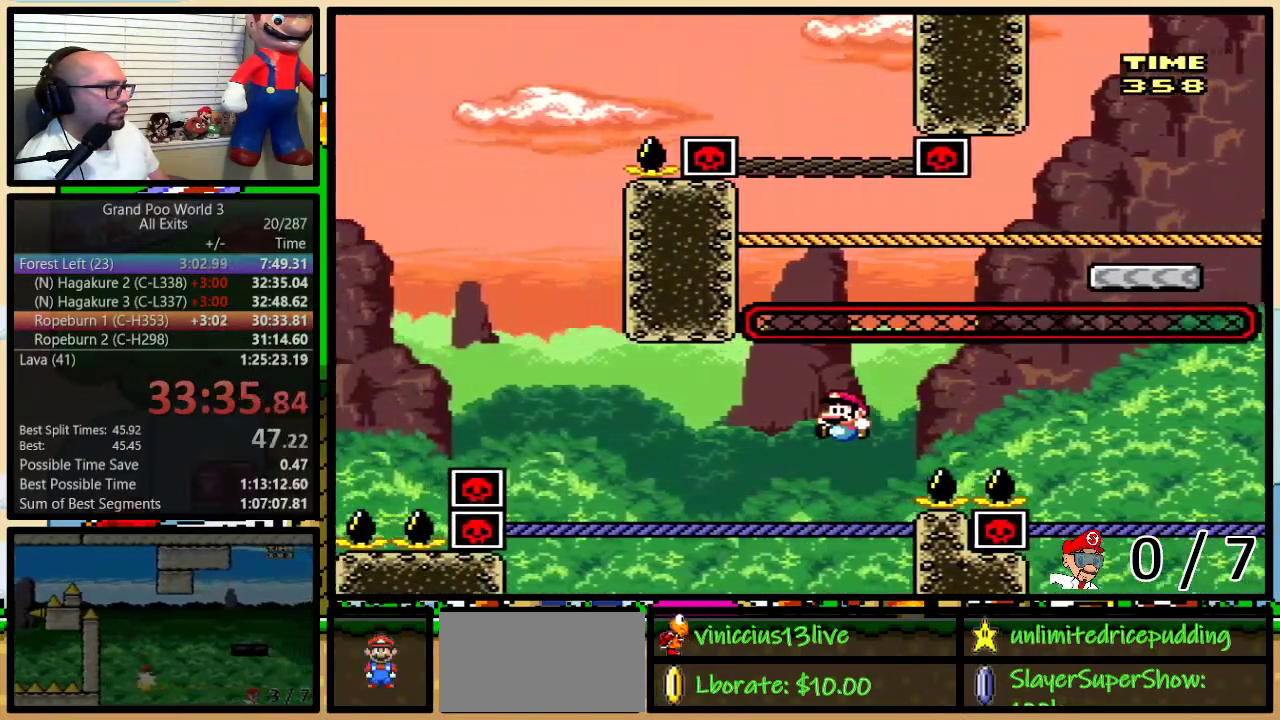
{"buttons": ["B", "Y", "DPAD_UP", "DPAD_LEFT"], "events": [[133, "B", "up"], [417, "B", "down"]]}
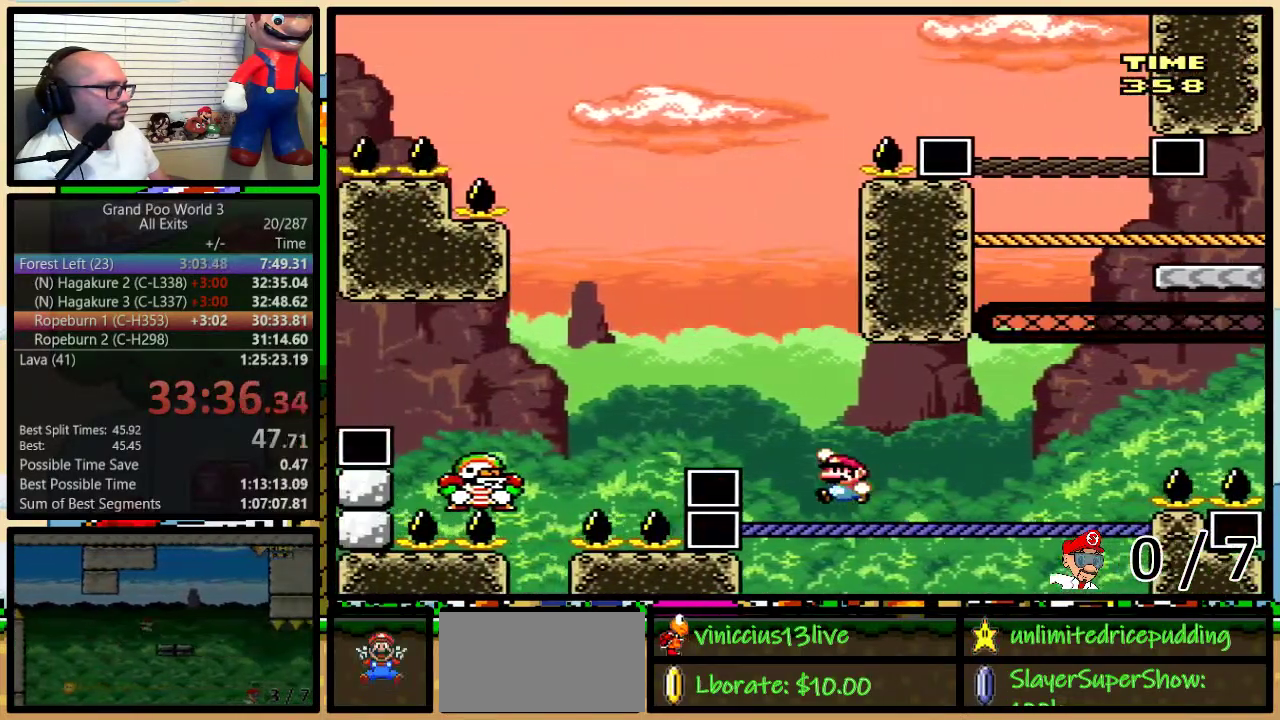
{"buttons": ["B", "Y", "DPAD_UP", "DPAD_LEFT"], "events": []}
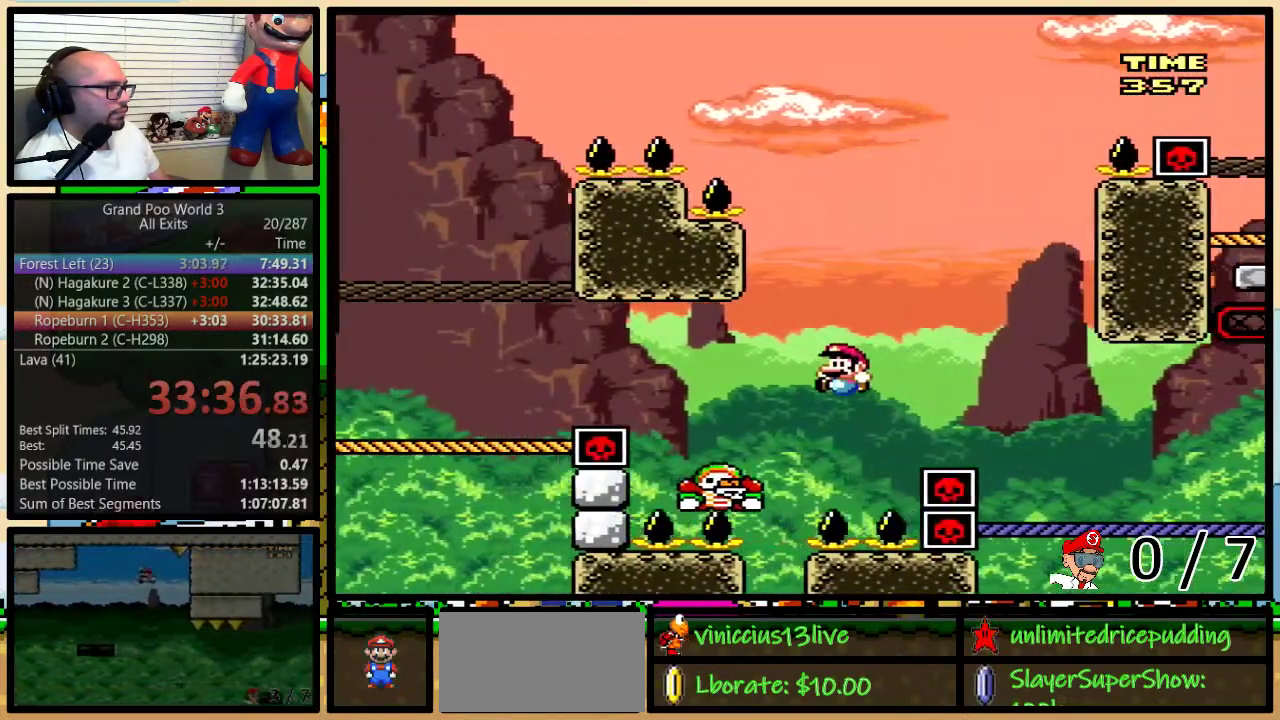
{"buttons": ["B", "Y", "DPAD_UP", "DPAD_RIGHT"], "events": [[217, "DPAD_LEFT", "up"], [217, "DPAD_RIGHT", "down"]]}
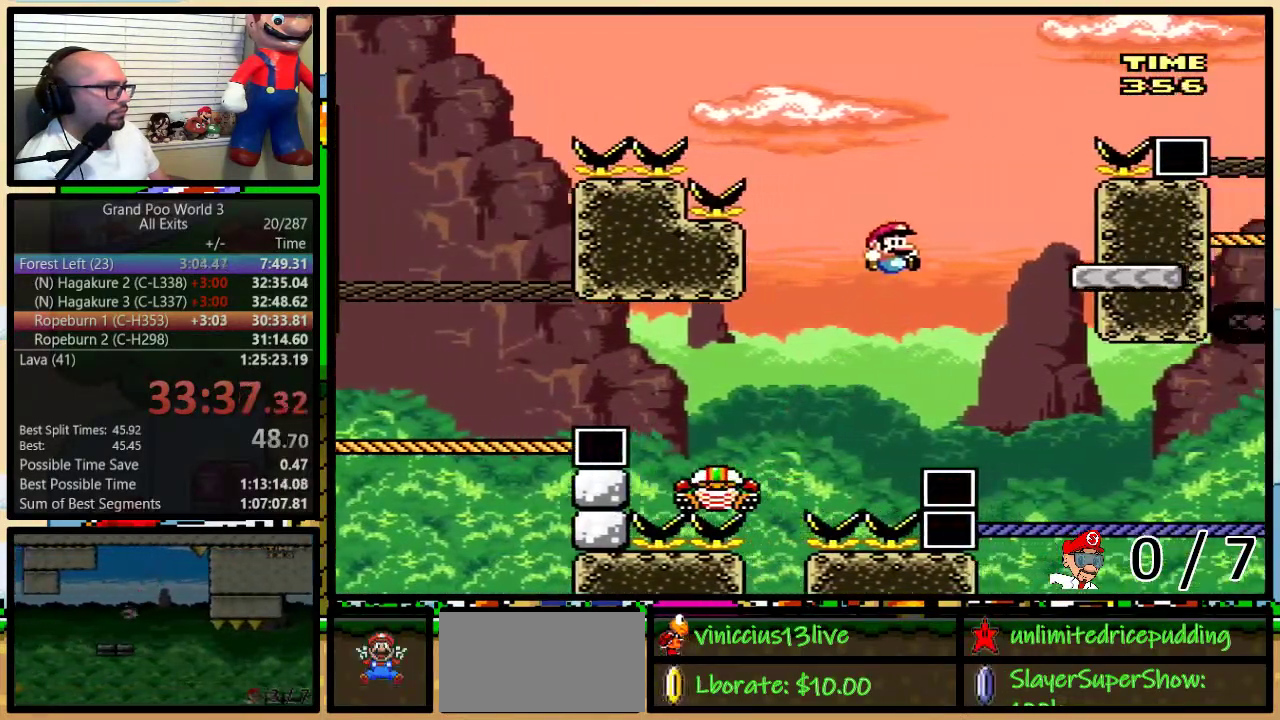
{"buttons": ["Y"], "events": [[83, "DPAD_UP", "up"], [167, "DPAD_UP", "down"], [200, "DPAD_RIGHT", "up"], [233, "DPAD_LEFT", "down"], [233, "DPAD_UP", "up"], [333, "DPAD_LEFT", "up"], [383, "B", "up"]]}
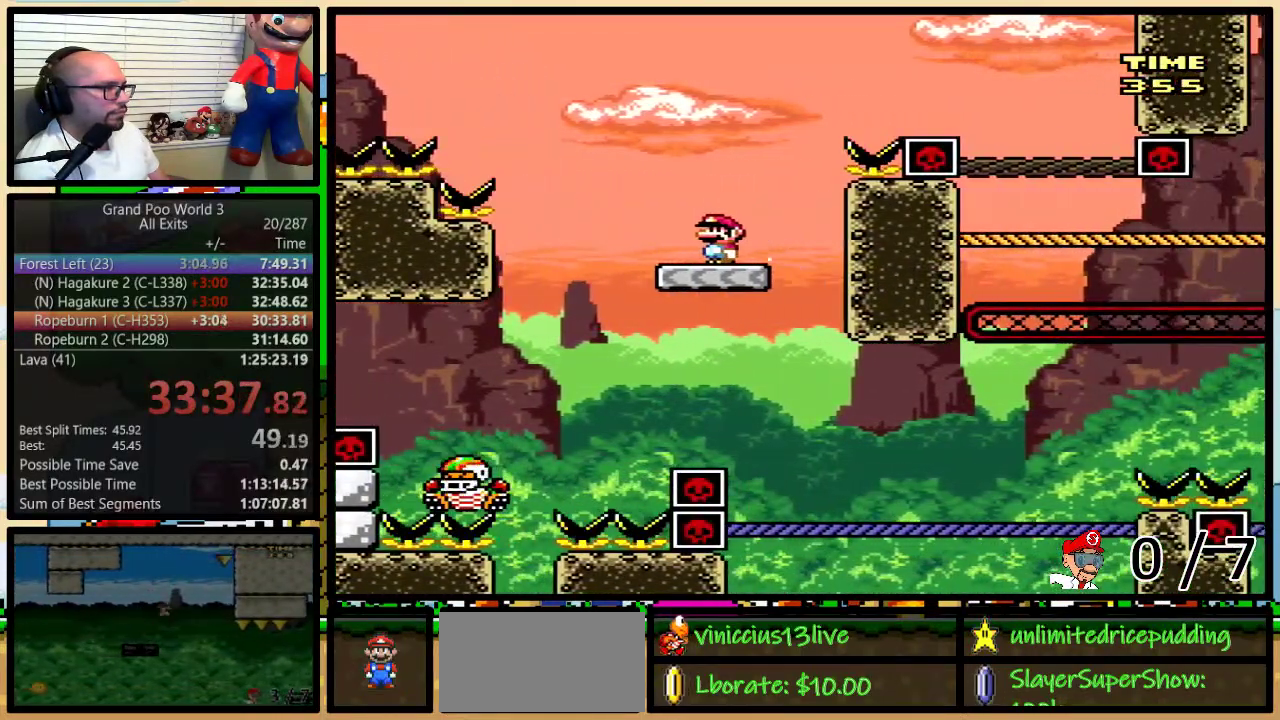
{"buttons": ["B", "Y", "DPAD_LEFT"], "events": [[117, "DPAD_LEFT", "down"], [317, "B", "down"]]}
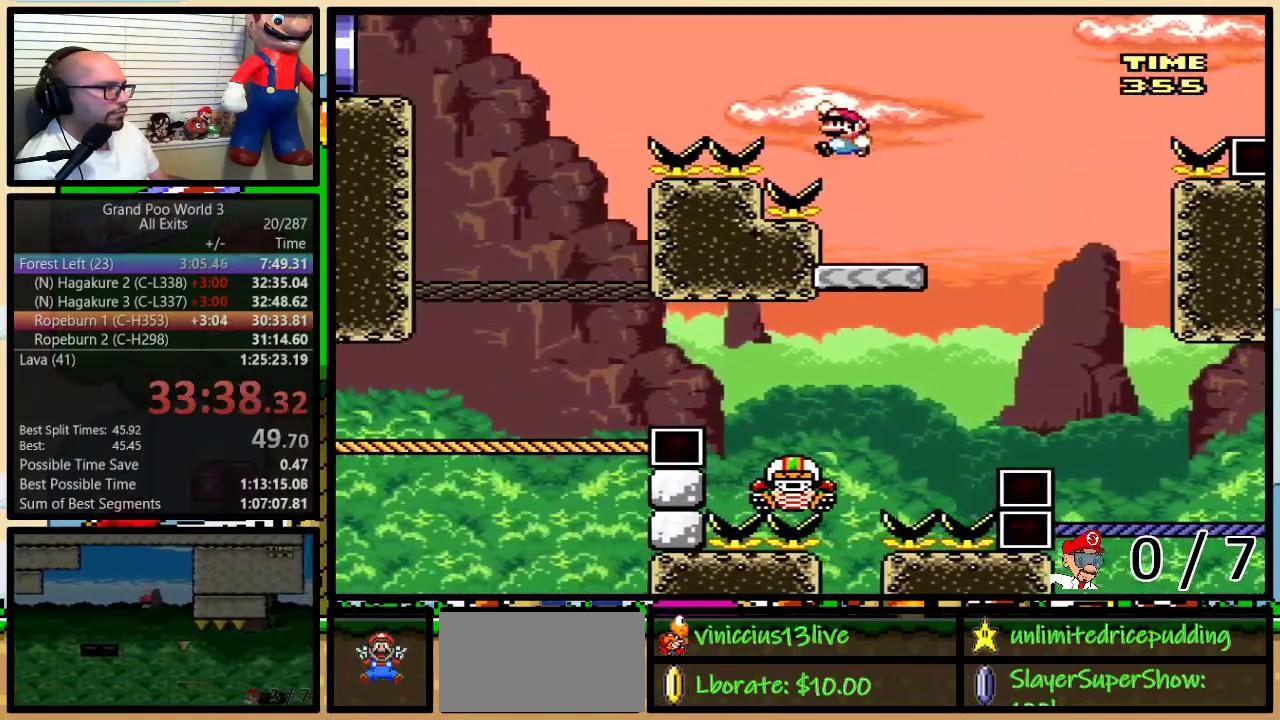
{"buttons": ["B", "Y", "DPAD_RIGHT"], "events": [[433, "DPAD_LEFT", "up"], [433, "DPAD_RIGHT", "down"]]}
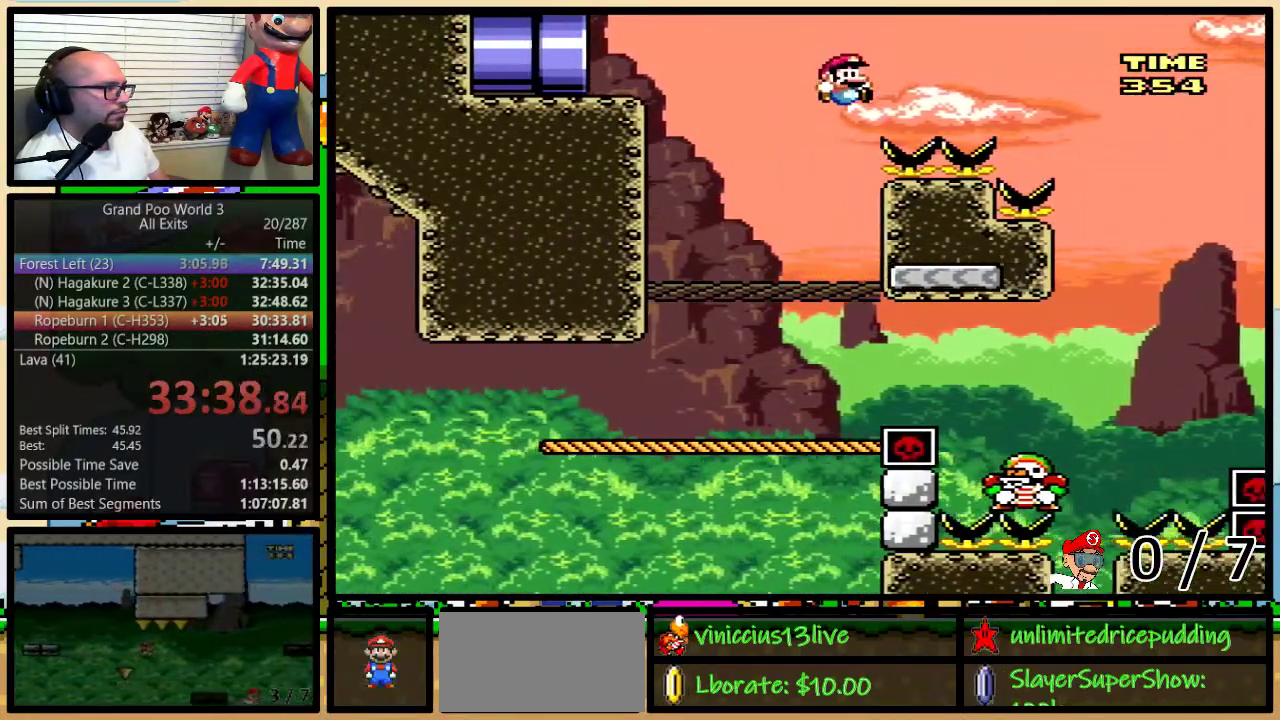
{"buttons": ["A", "B", "Y", "DPAD_LEFT"]}
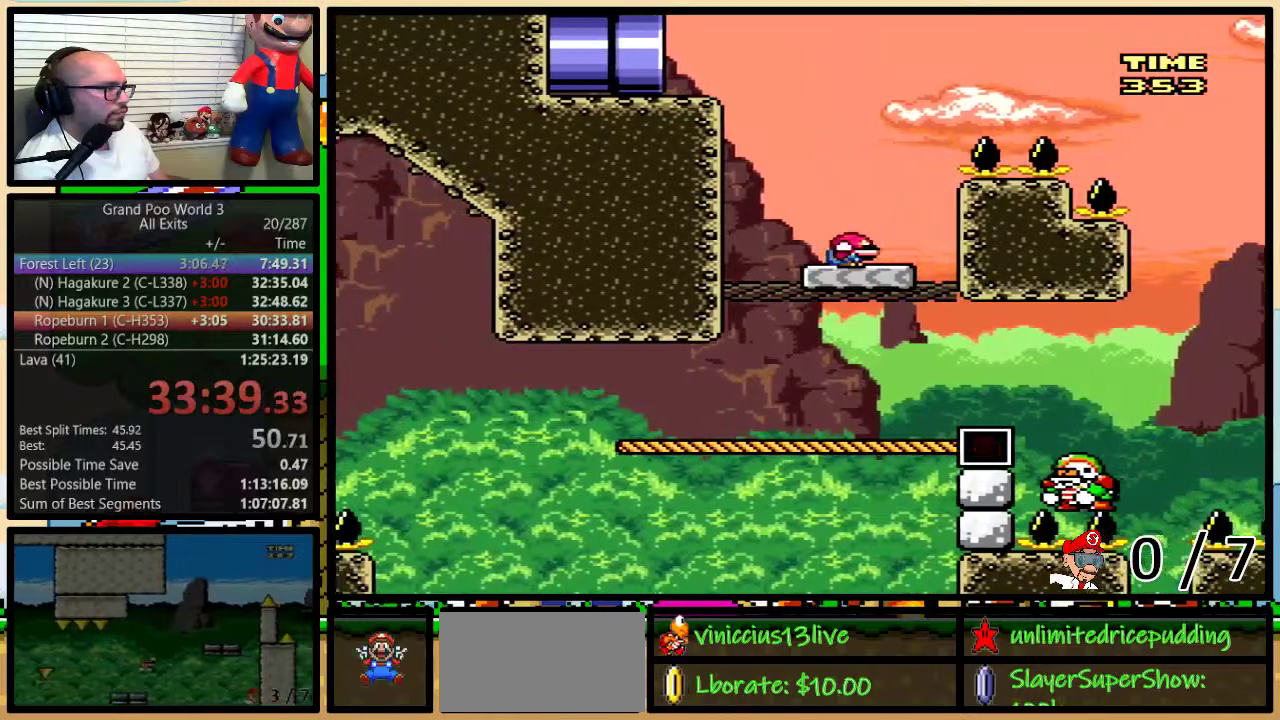
{"buttons": ["B", "Y", "DPAD_LEFT"], "events": [[33, "A", "up"], [117, "DPAD_LEFT", "up"], [183, "DPAD_LEFT", "down"]]}
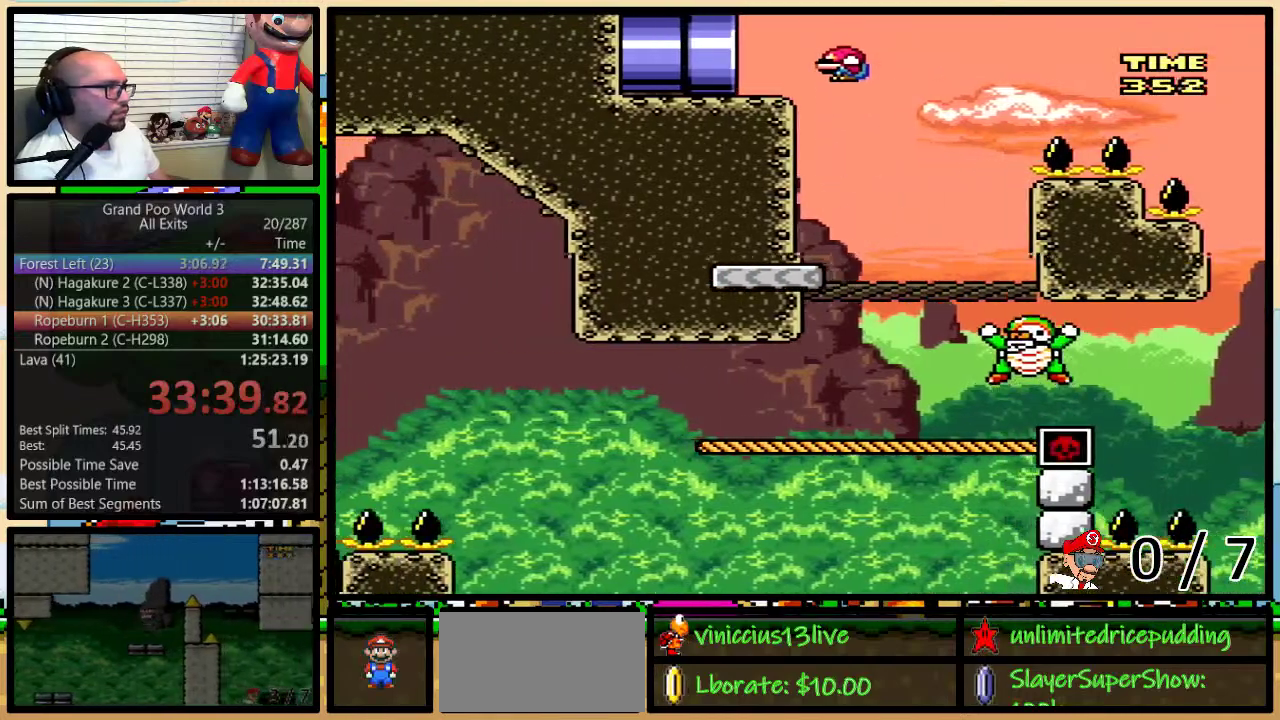
{"buttons": ["Y"], "events": [[317, "B", "up"], [467, "DPAD_LEFT", "up"]]}
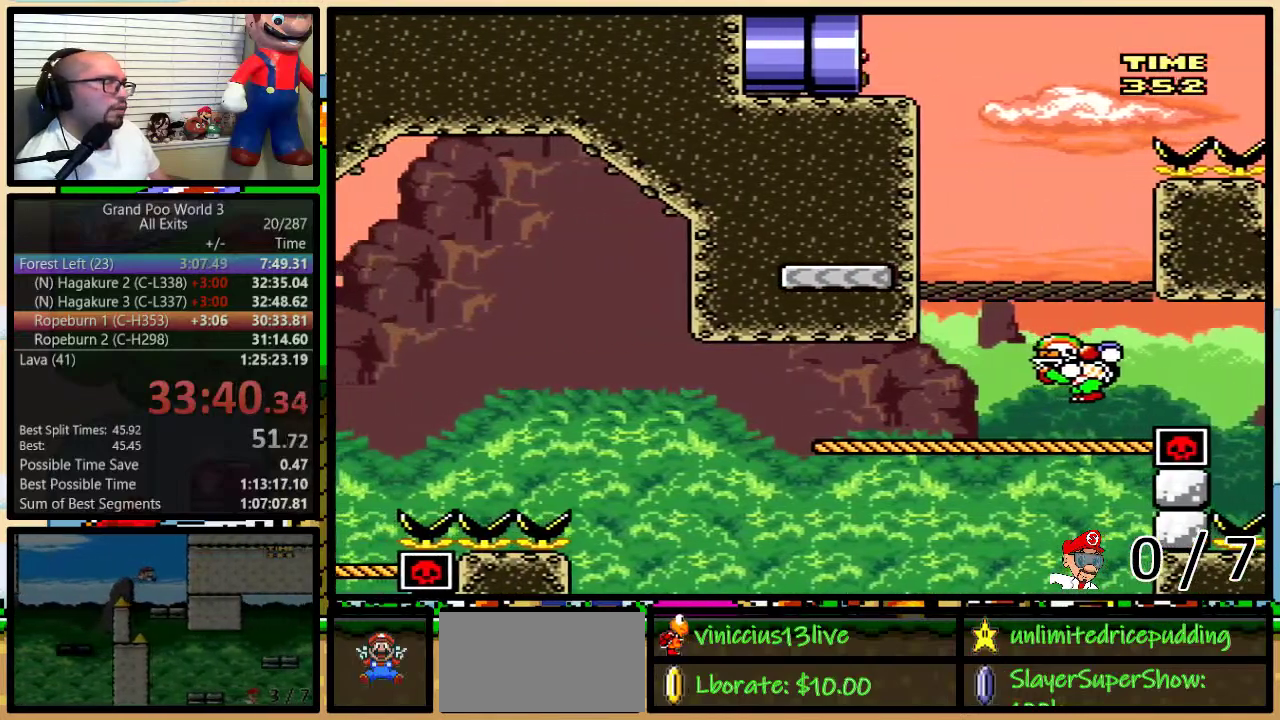
{"buttons": ["Y"], "events": []}
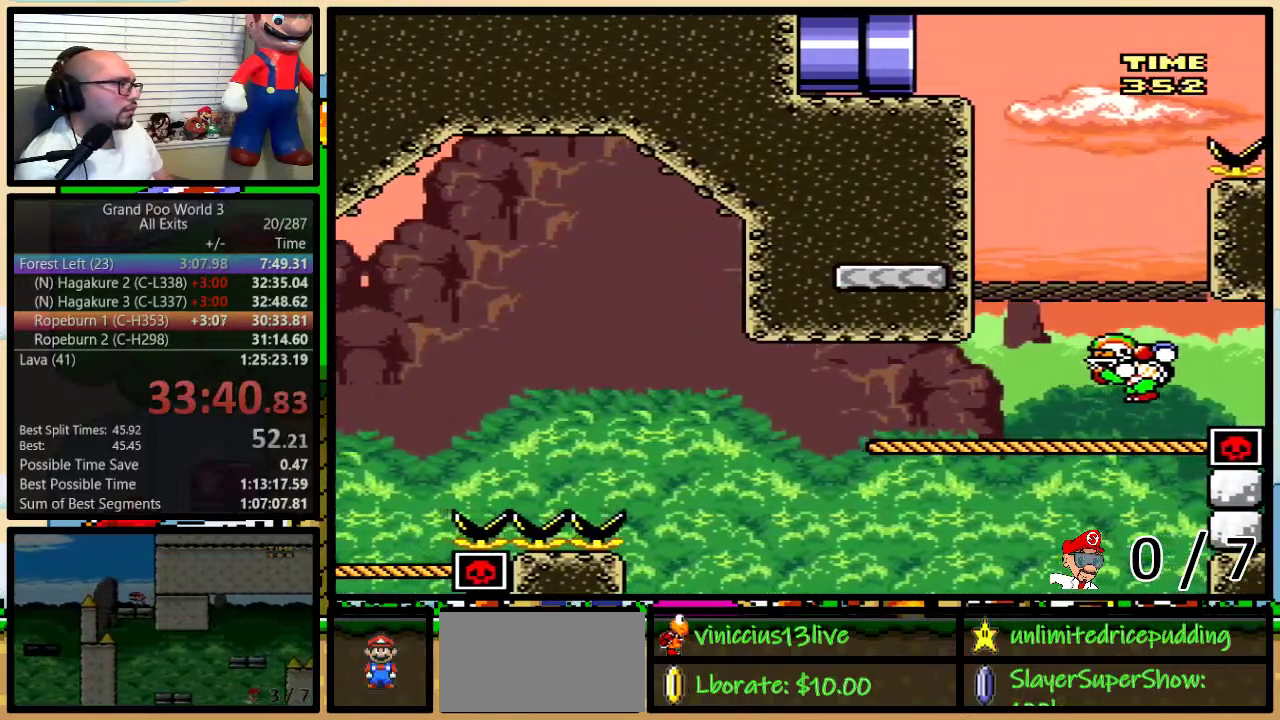
{"buttons": ["Y"], "events": []}
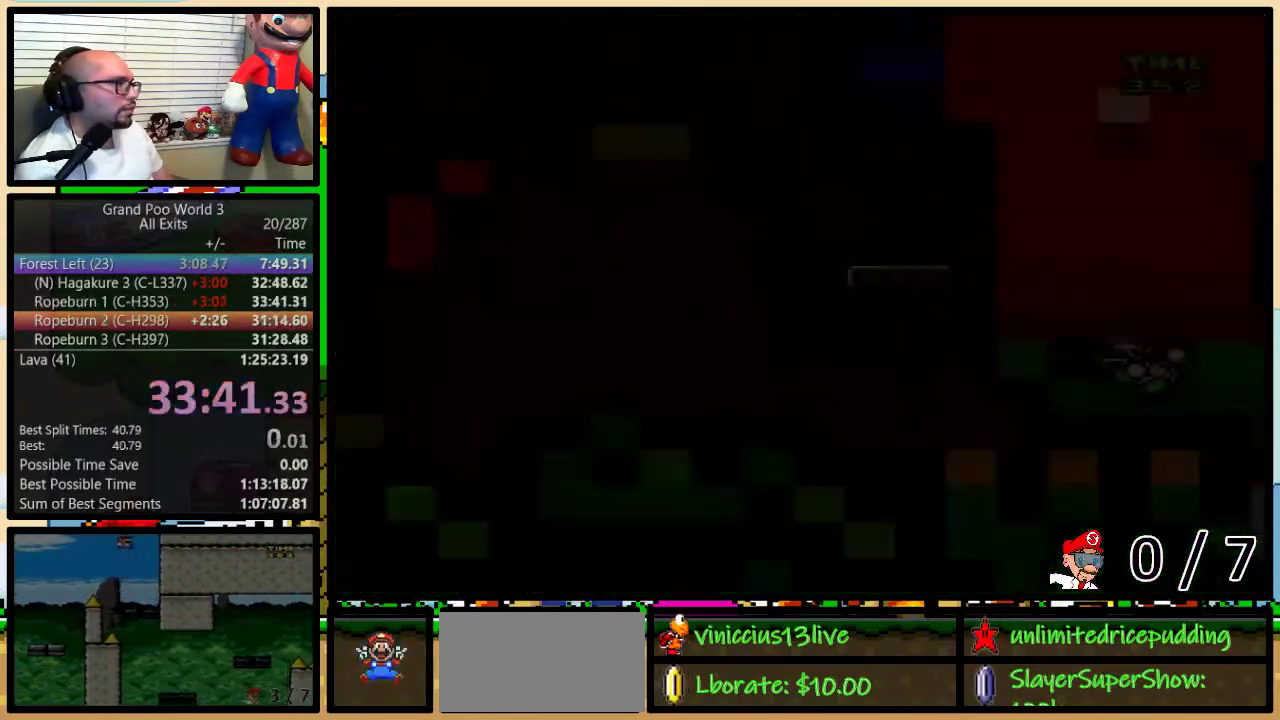
{"buttons": ["Y"], "events": []}
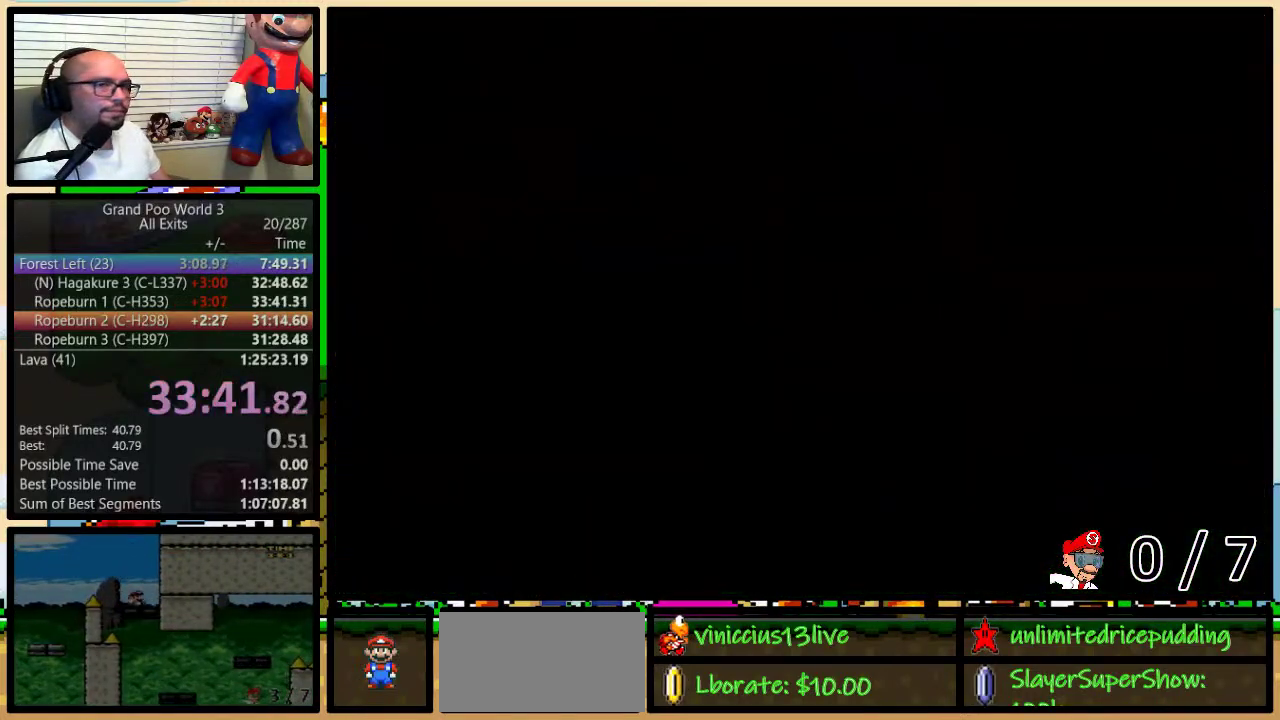
{"buttons": ["Y"], "events": []}
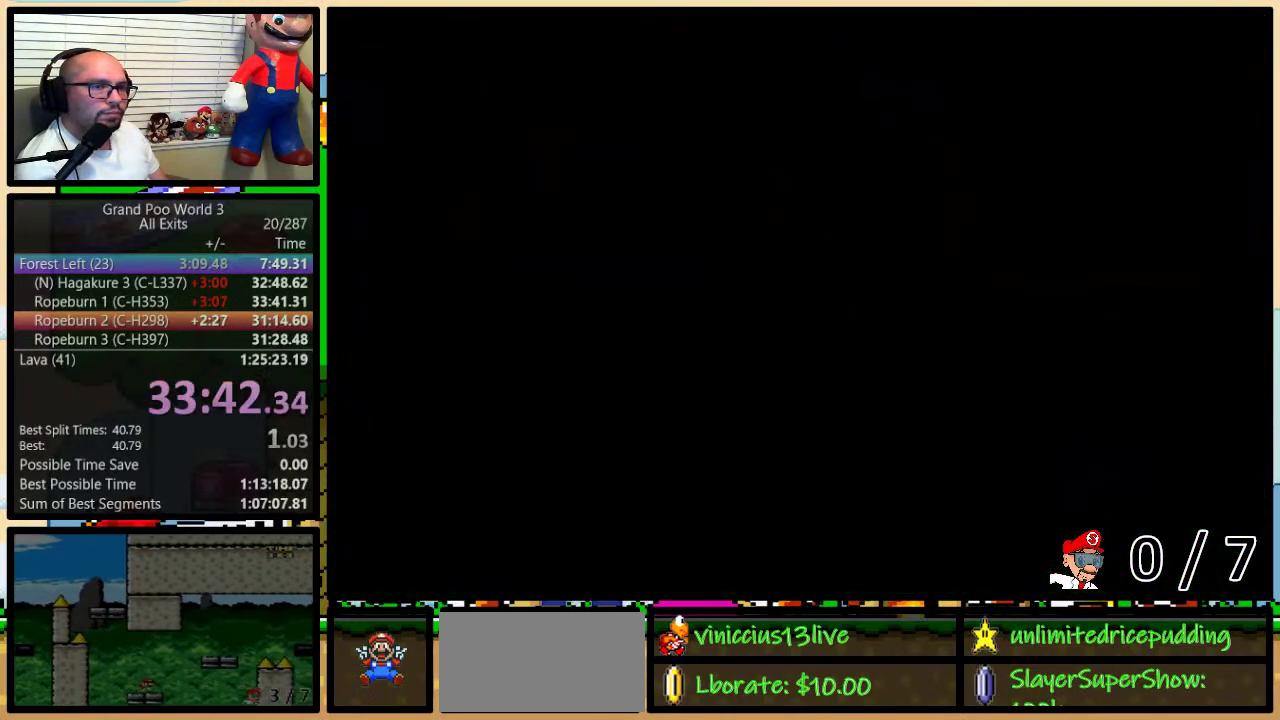
{"buttons": ["Y", "DPAD_UP", "DPAD_RIGHT"], "events": [[217, "DPAD_RIGHT", "down"], [250, "DPAD_UP", "down"]]}
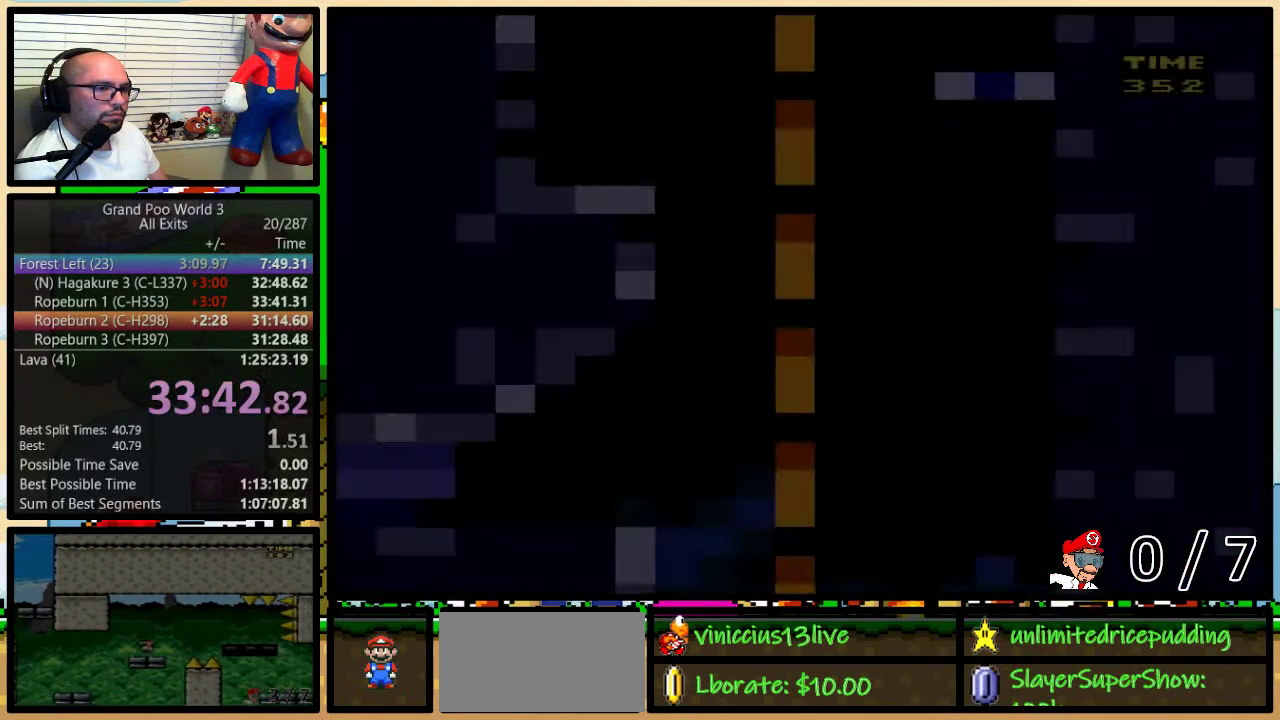
{"buttons": ["Y", "DPAD_UP", "DPAD_RIGHT"], "events": []}
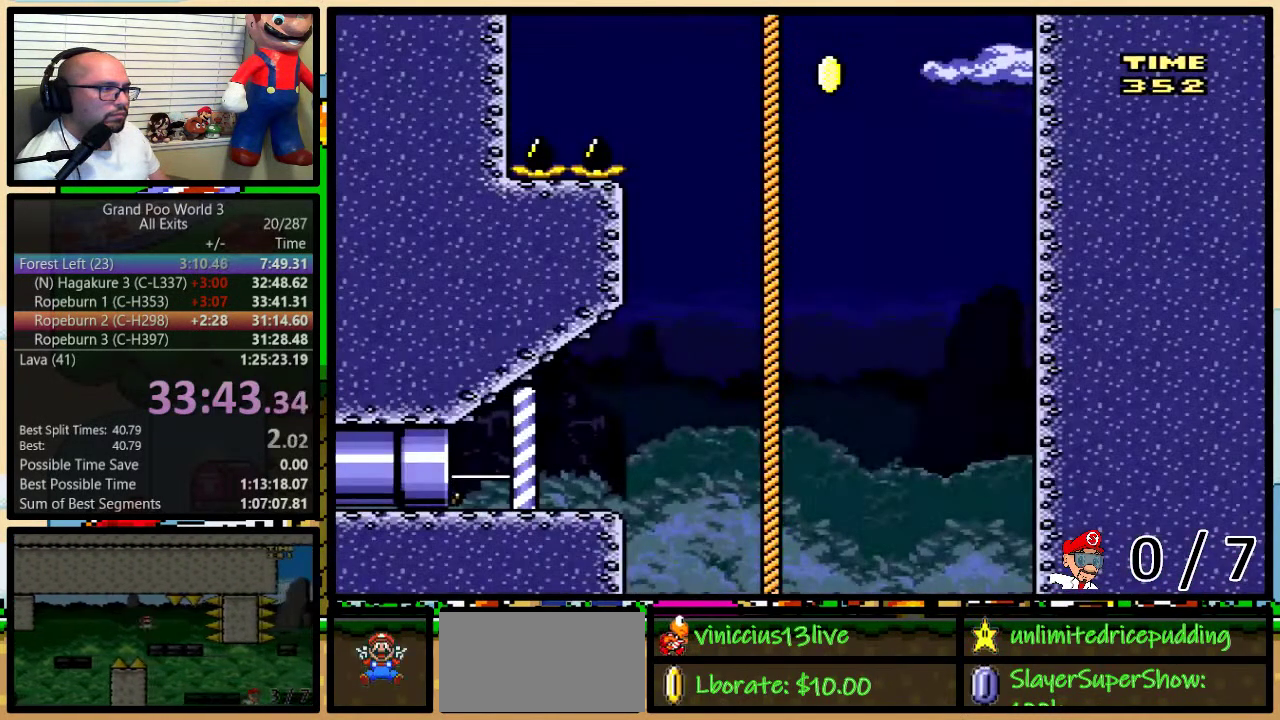
{"buttons": ["Y", "DPAD_UP", "DPAD_RIGHT"], "events": []}
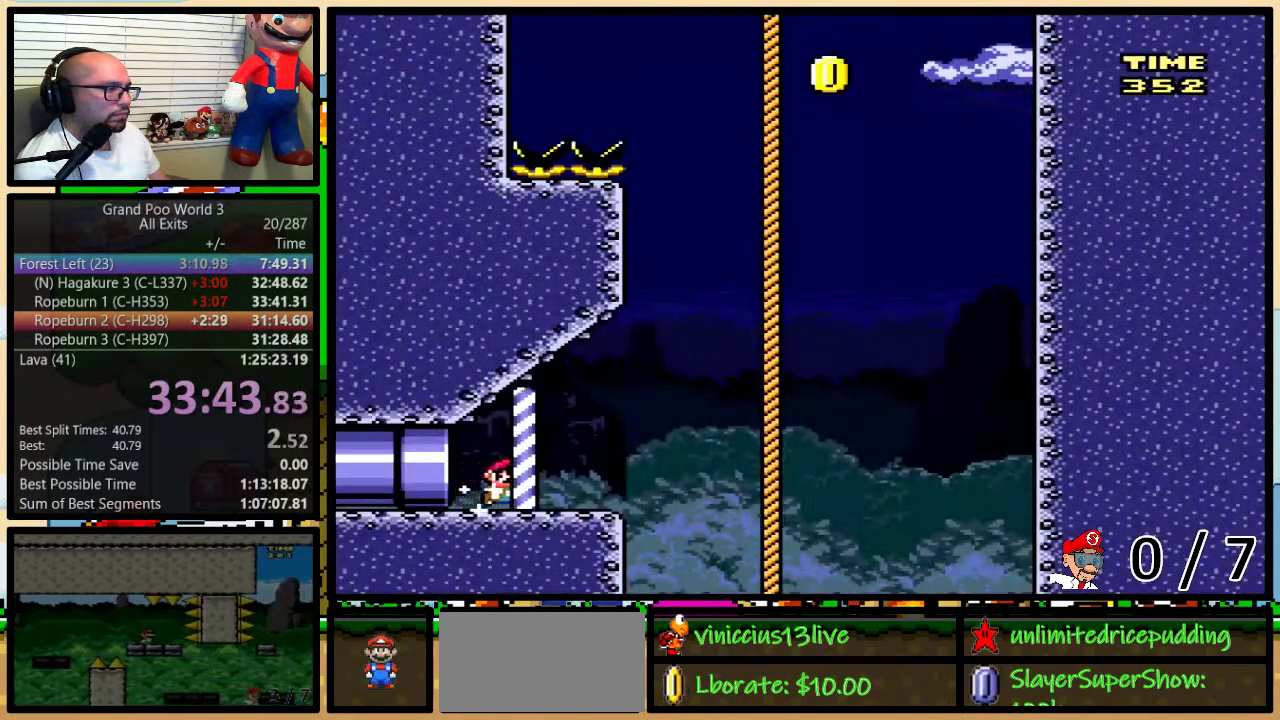
{"buttons": ["Y", "DPAD_UP"], "events": [[33, "B", "down"], [433, "DPAD_RIGHT", "up"], [500, "B", "up"]]}
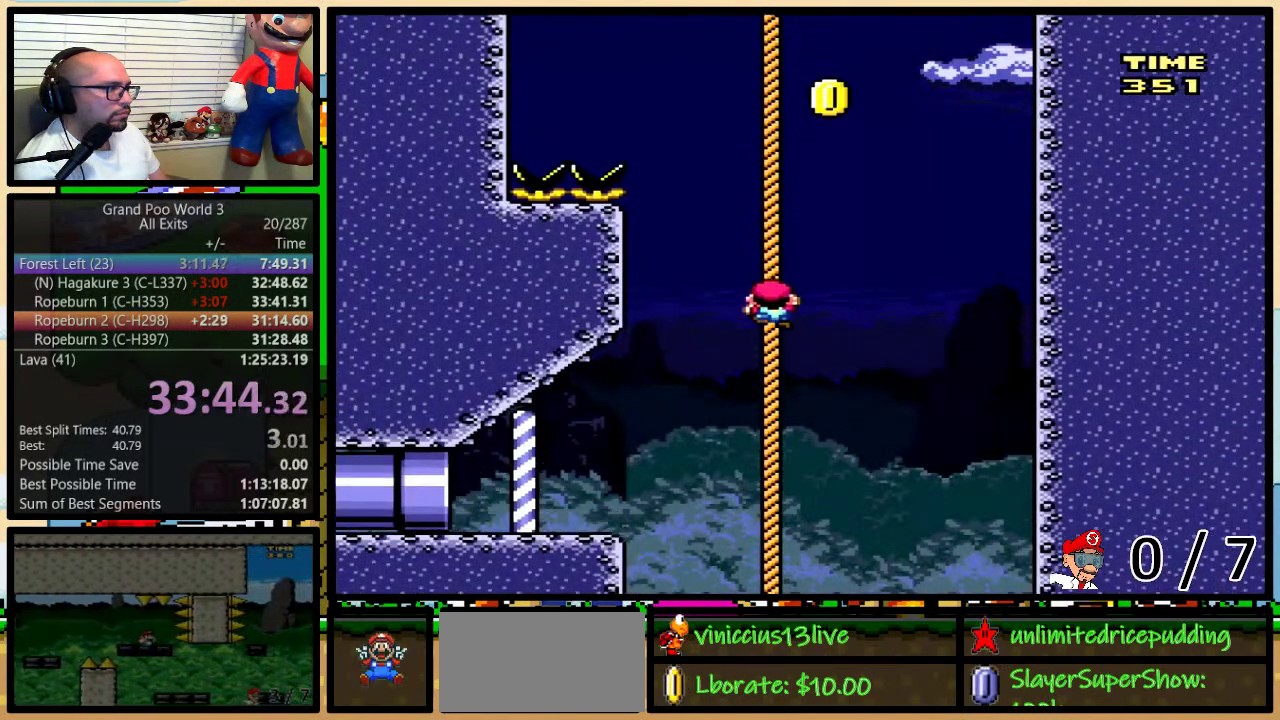
{"buttons": ["B", "Y", "DPAD_UP", "DPAD_LEFT"], "events": [[67, "B", "down"], [133, "B", "up"], [183, "B", "down"], [250, "DPAD_RIGHT", "down"], [283, "B", "up"], [383, "B", "down"], [467, "DPAD_RIGHT", "up"], [500, "DPAD_LEFT", "down"]]}
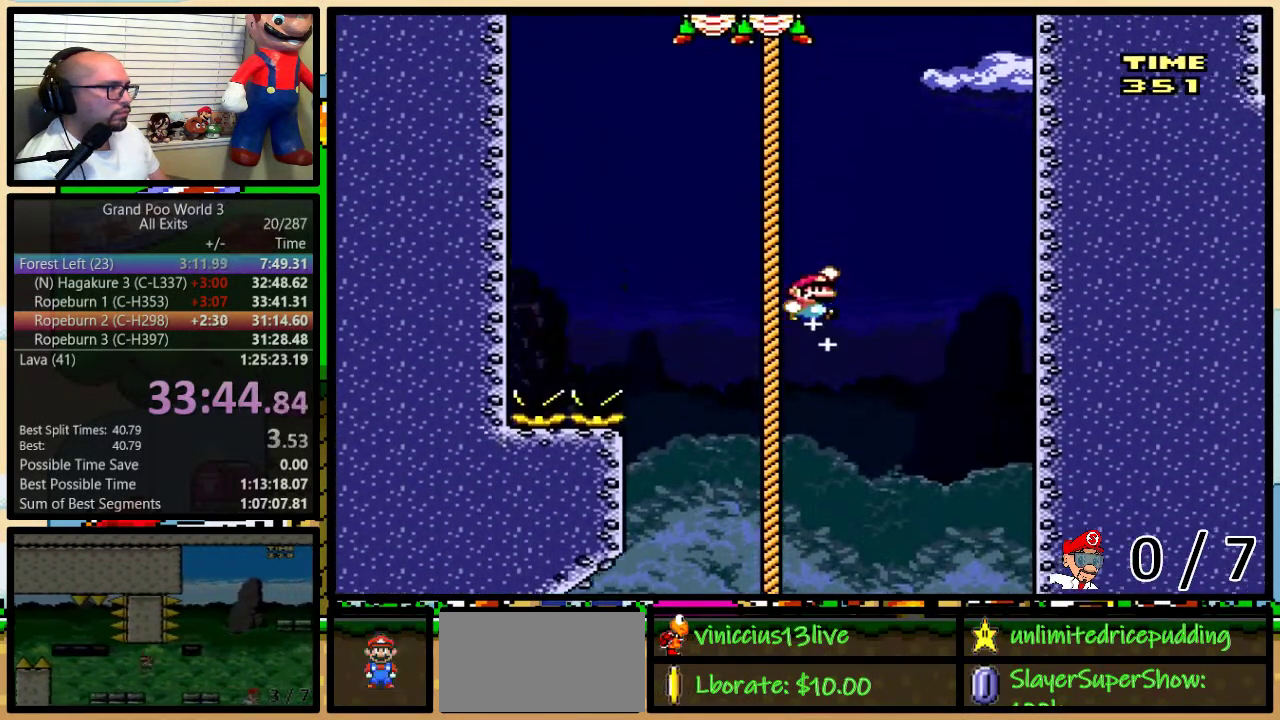
{"buttons": ["B", "Y", "DPAD_UP", "DPAD_LEFT"], "events": [[67, "DPAD_UP", "up"], [250, "B", "up"], [317, "B", "down"], [400, "DPAD_UP", "down"]]}
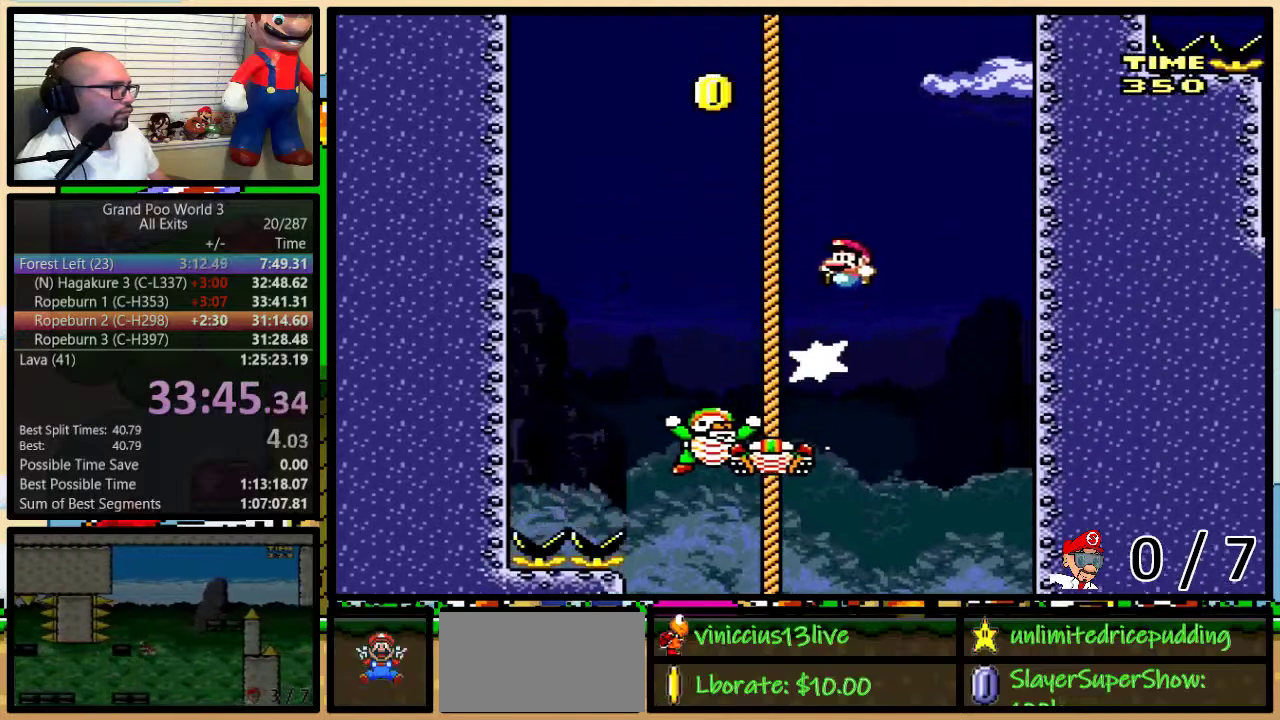
{"buttons": ["B", "Y", "DPAD_UP", "DPAD_LEFT"], "events": [[283, "B", "up"], [317, "DPAD_LEFT", "up"], [350, "B", "down"], [417, "DPAD_LEFT", "down"], [450, "B", "up"], [500, "B", "down"]]}
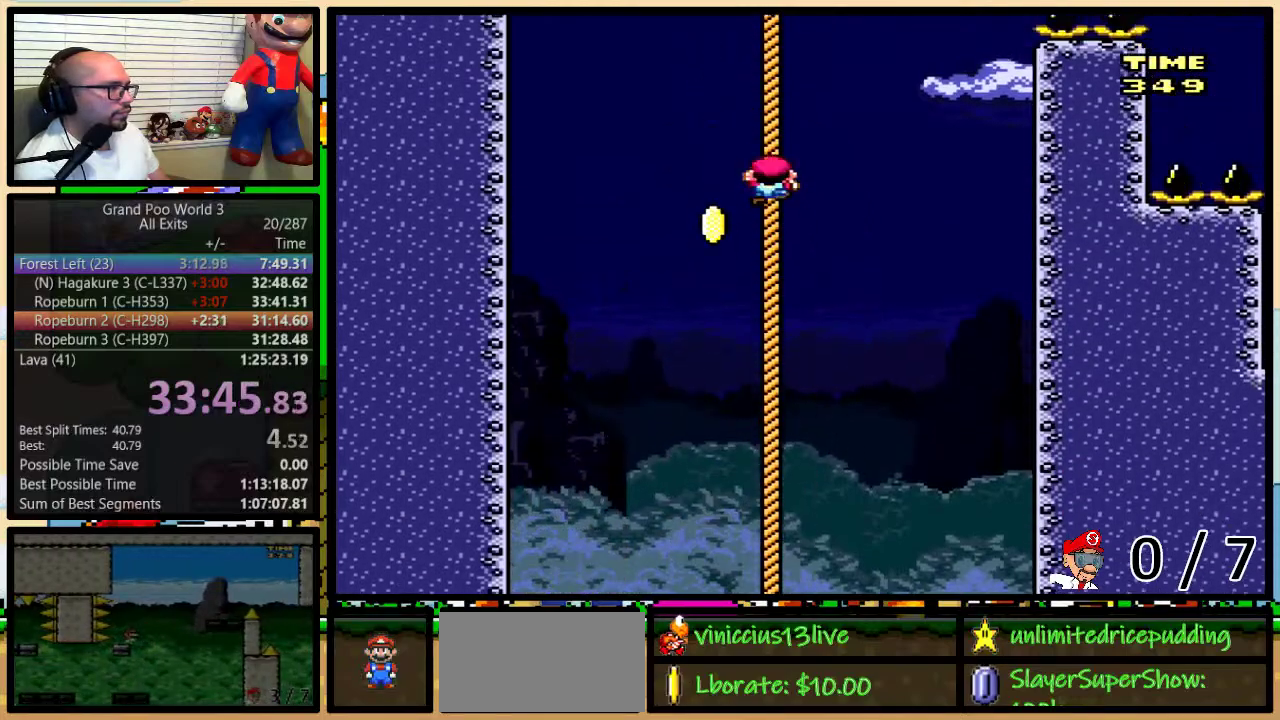
{"buttons": ["B", "Y", "DPAD_UP", "DPAD_RIGHT"], "events": [[133, "DPAD_LEFT", "up"], [133, "DPAD_RIGHT", "down"], [300, "DPAD_UP", "up"], [333, "B", "up"], [383, "B", "down"], [417, "DPAD_UP", "down"]]}
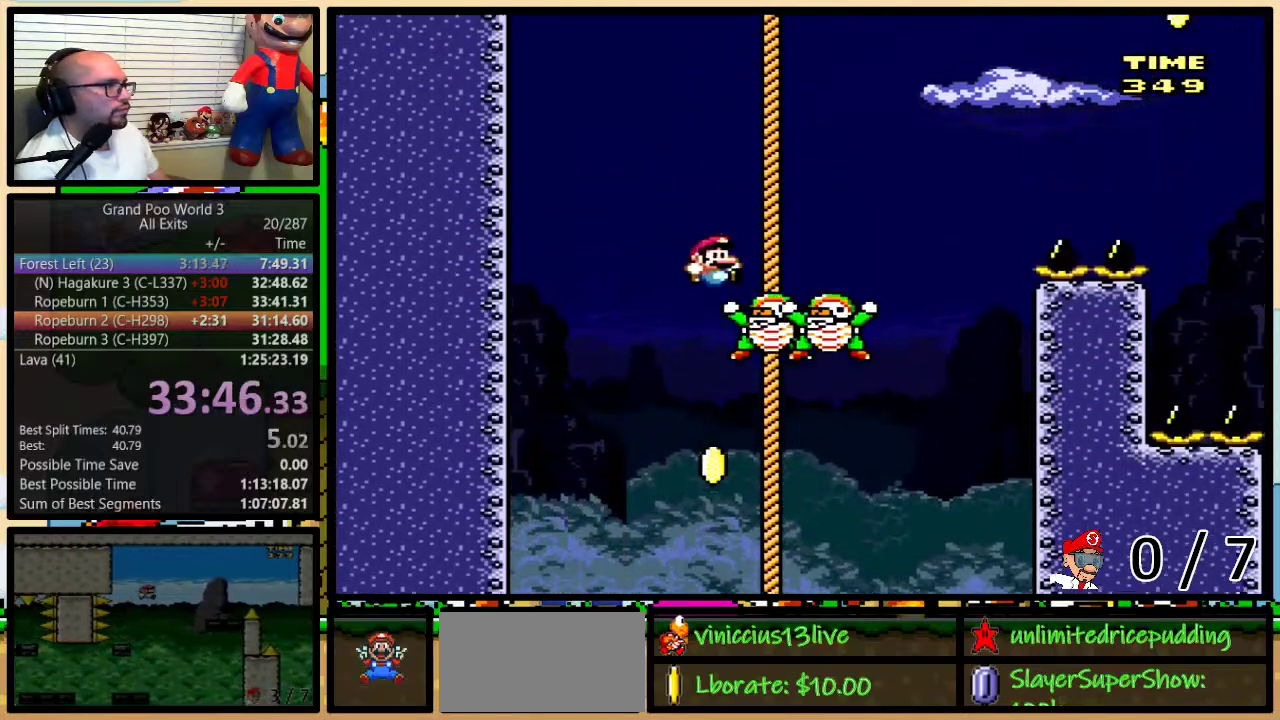
{"buttons": ["Y", "DPAD_UP"], "events": [[183, "DPAD_RIGHT", "up"], [333, "B", "up"], [400, "B", "down"], [467, "B", "up"]]}
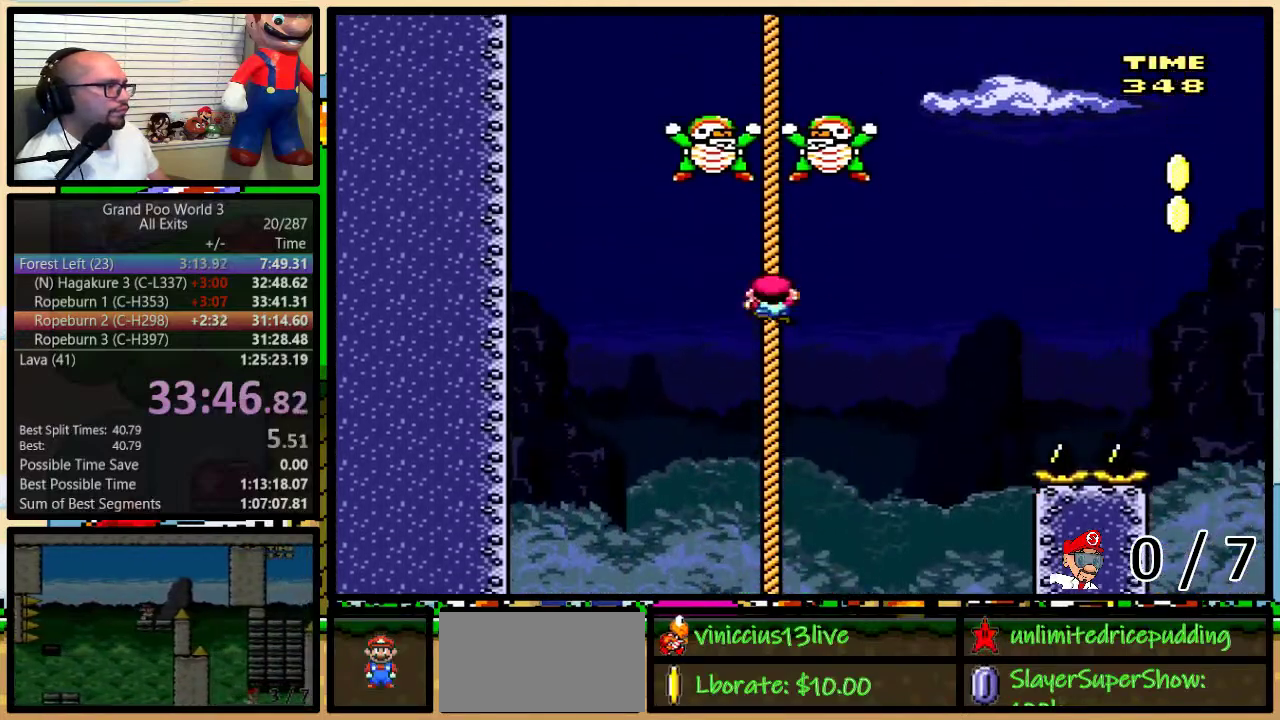
{"buttons": ["B", "Y", "DPAD_UP", "DPAD_LEFT"], "events": [[17, "B", "down"], [83, "B", "up"], [133, "B", "down"], [233, "DPAD_LEFT", "down"]]}